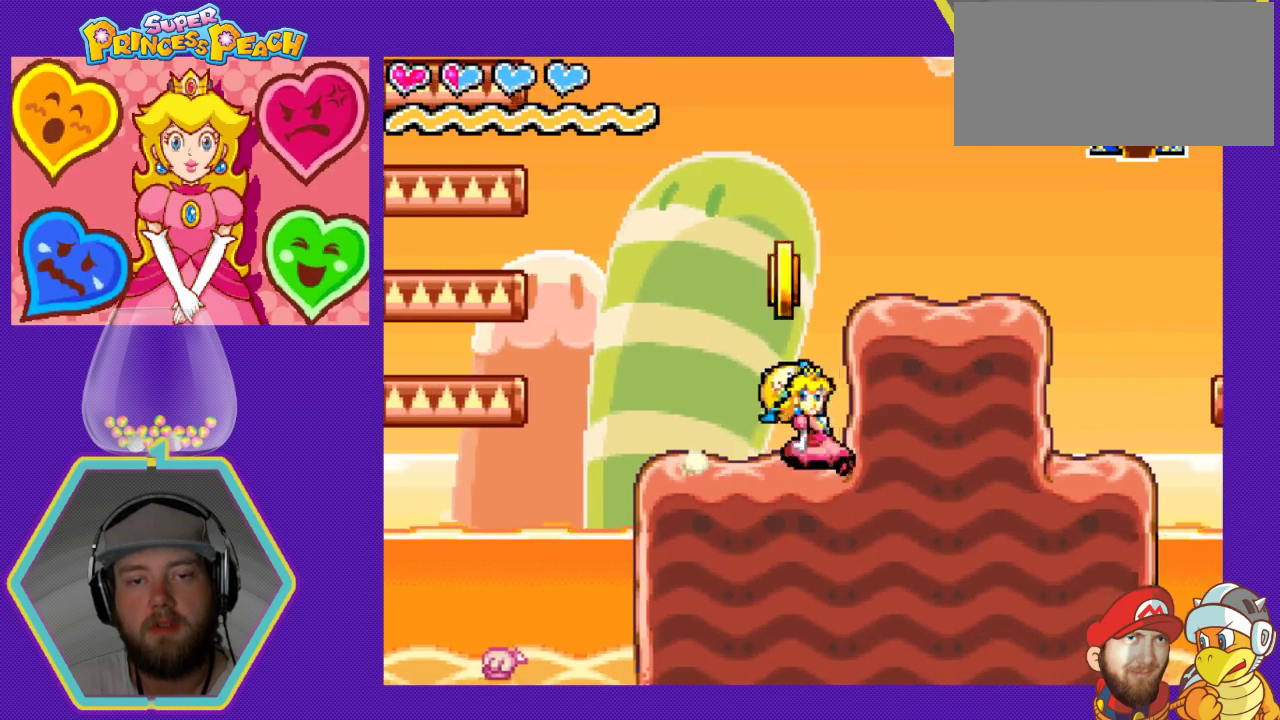
Gameplay with a controller (Nintendo layout); each line is a JSON object with the inputs held at the frame after it. "events" lists button and stick changes between this image and that frame as [ms after this image, input, new state], when the widget could be followed in between. Not read: L3 R3.
{"buttons": ["A", "DPAD_LEFT"], "events": [[300, "A", "down"]]}
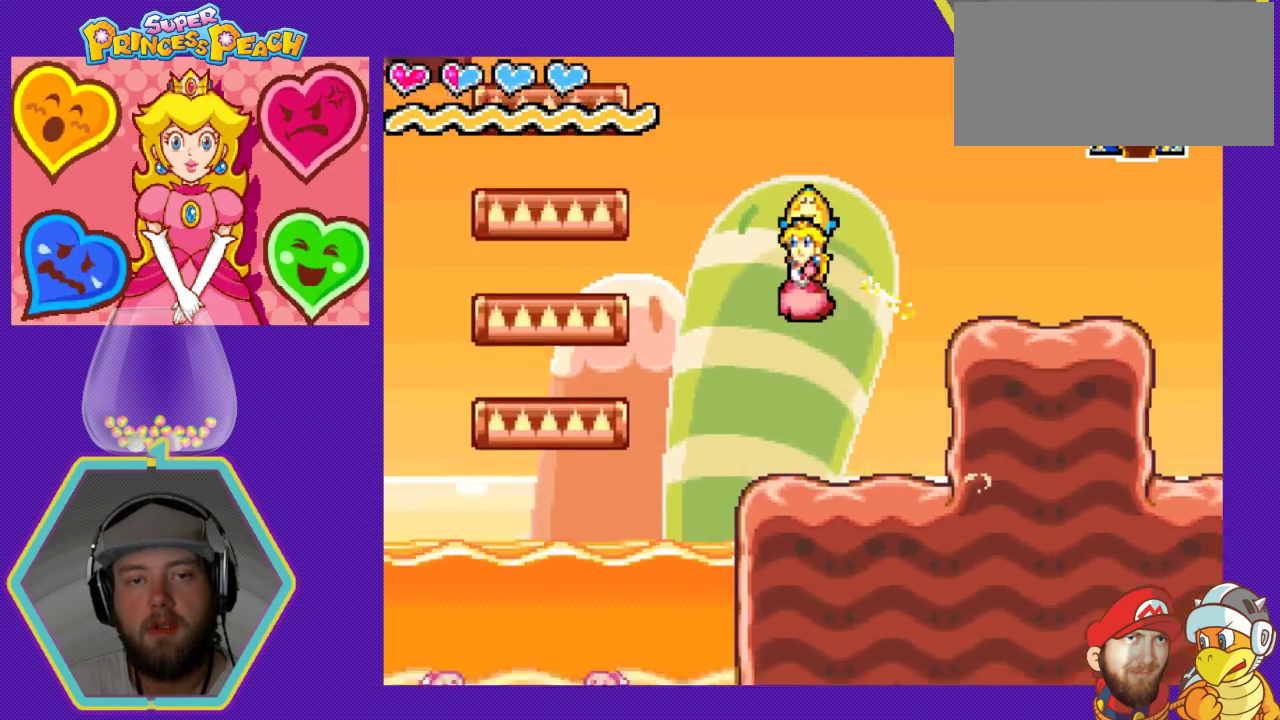
{"buttons": [], "events": [[400, "DPAD_LEFT", "up"], [433, "A", "up"]]}
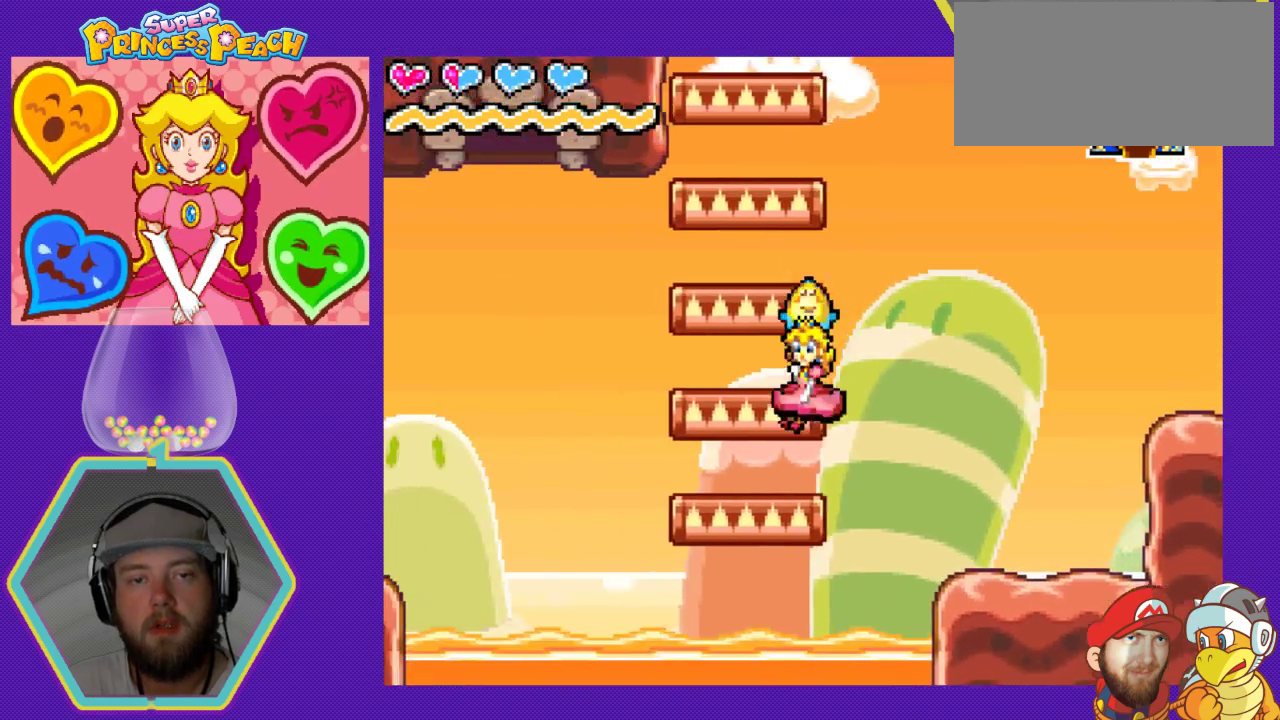
{"buttons": ["A", "DPAD_LEFT"], "events": [[267, "DPAD_LEFT", "down"], [433, "A", "down"]]}
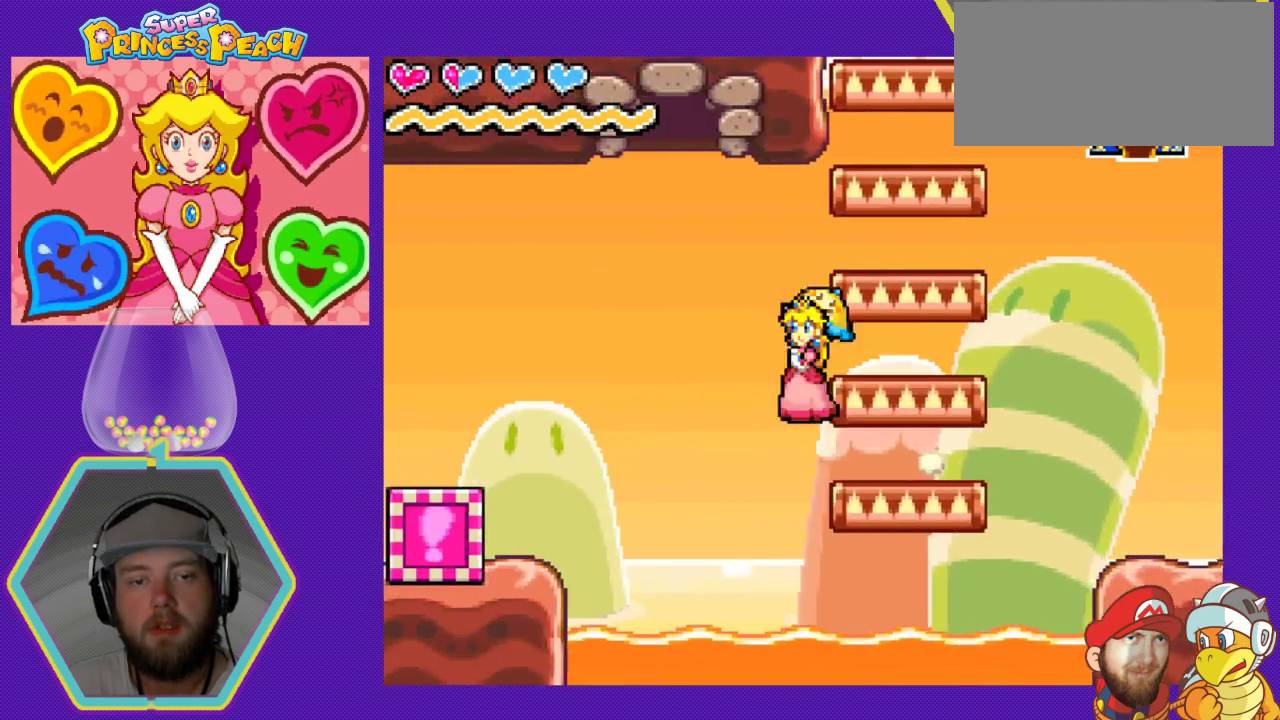
{"buttons": [], "events": [[500, "A", "up"], [500, "DPAD_LEFT", "up"]]}
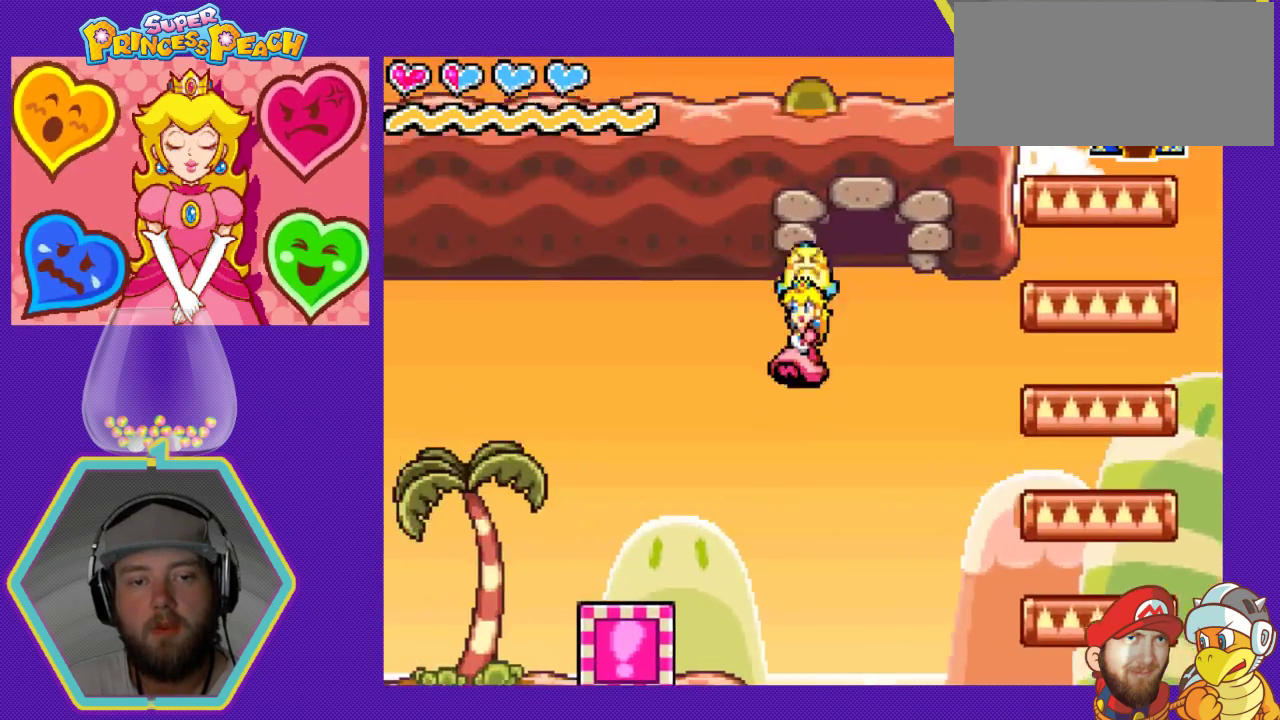
{"buttons": ["B"], "events": [[433, "B", "down"]]}
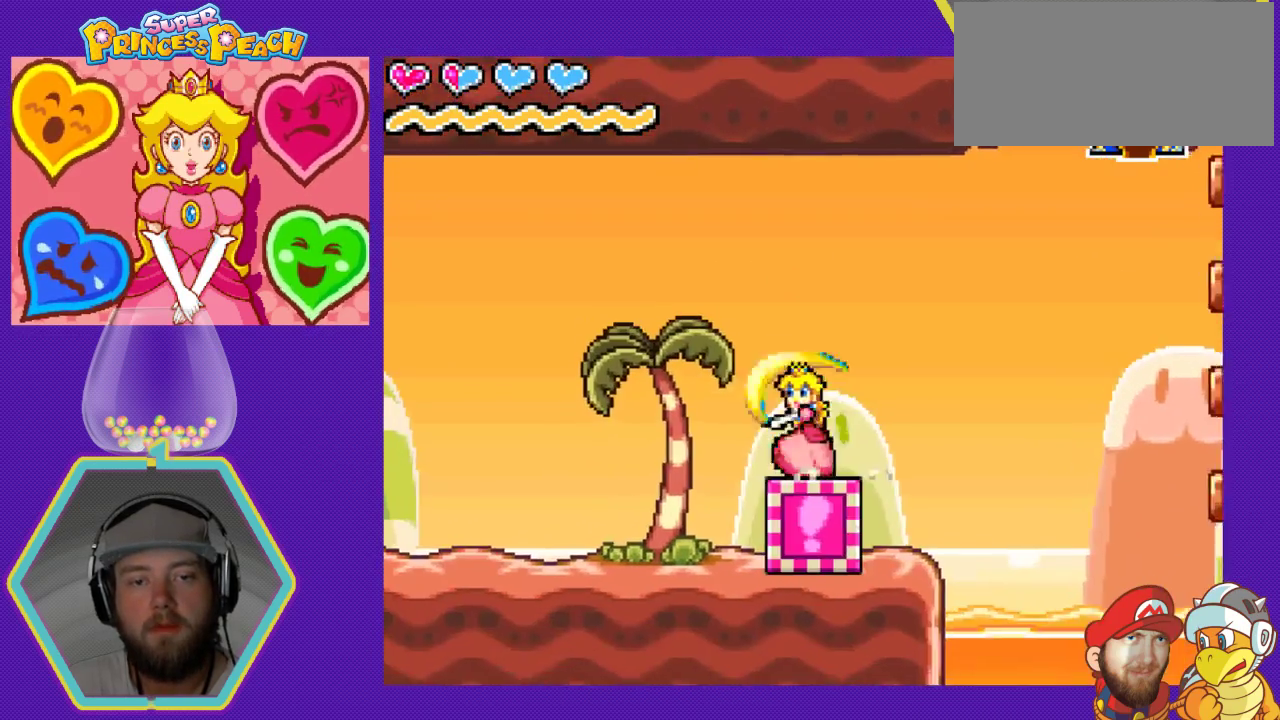
{"buttons": [], "events": [[100, "B", "up"], [233, "DPAD_LEFT", "down"], [500, "DPAD_LEFT", "up"]]}
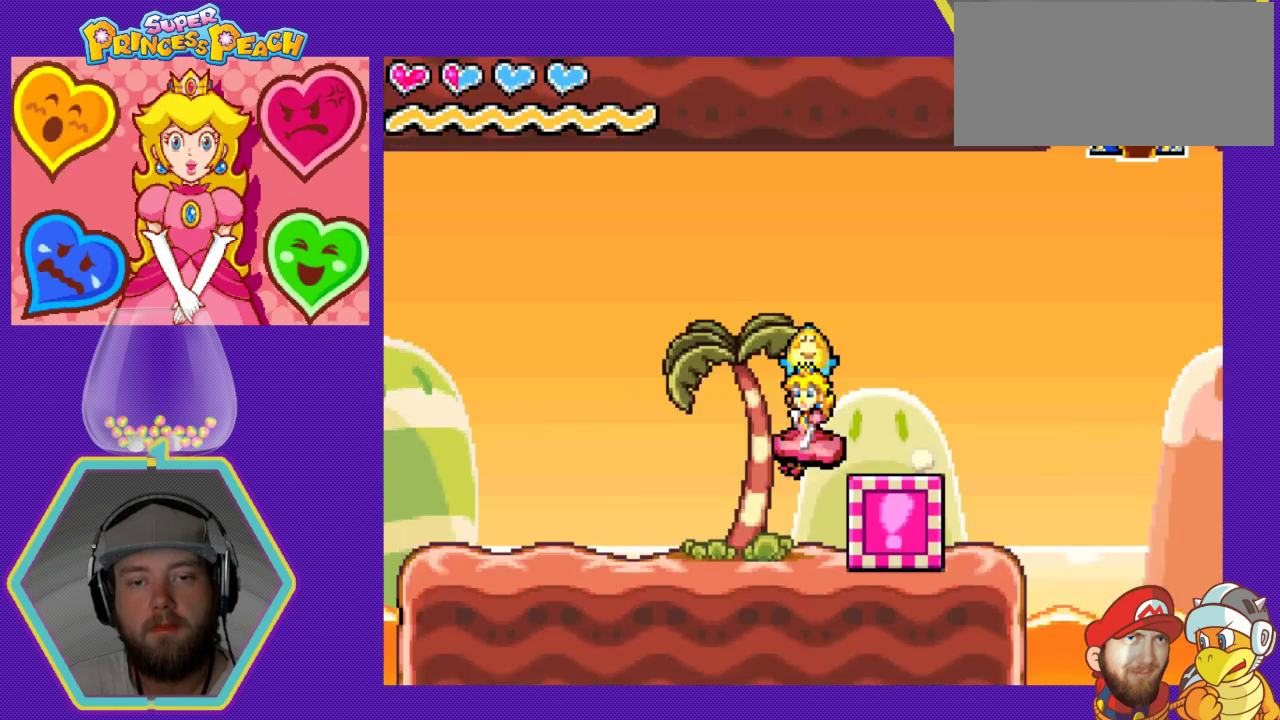
{"buttons": ["DPAD_RIGHT"], "events": [[67, "DPAD_RIGHT", "down"], [367, "B", "down"], [467, "B", "up"]]}
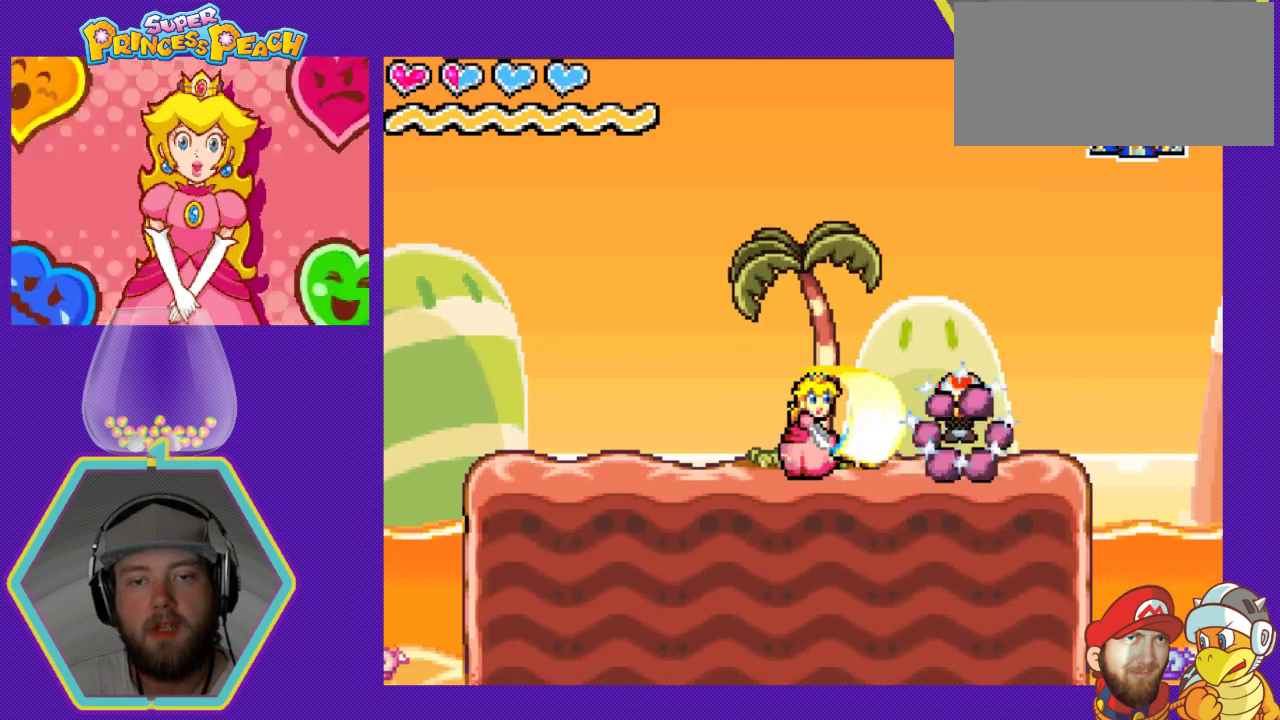
{"buttons": ["DPAD_LEFT"], "events": [[233, "DPAD_RIGHT", "up"], [267, "DPAD_LEFT", "down"]]}
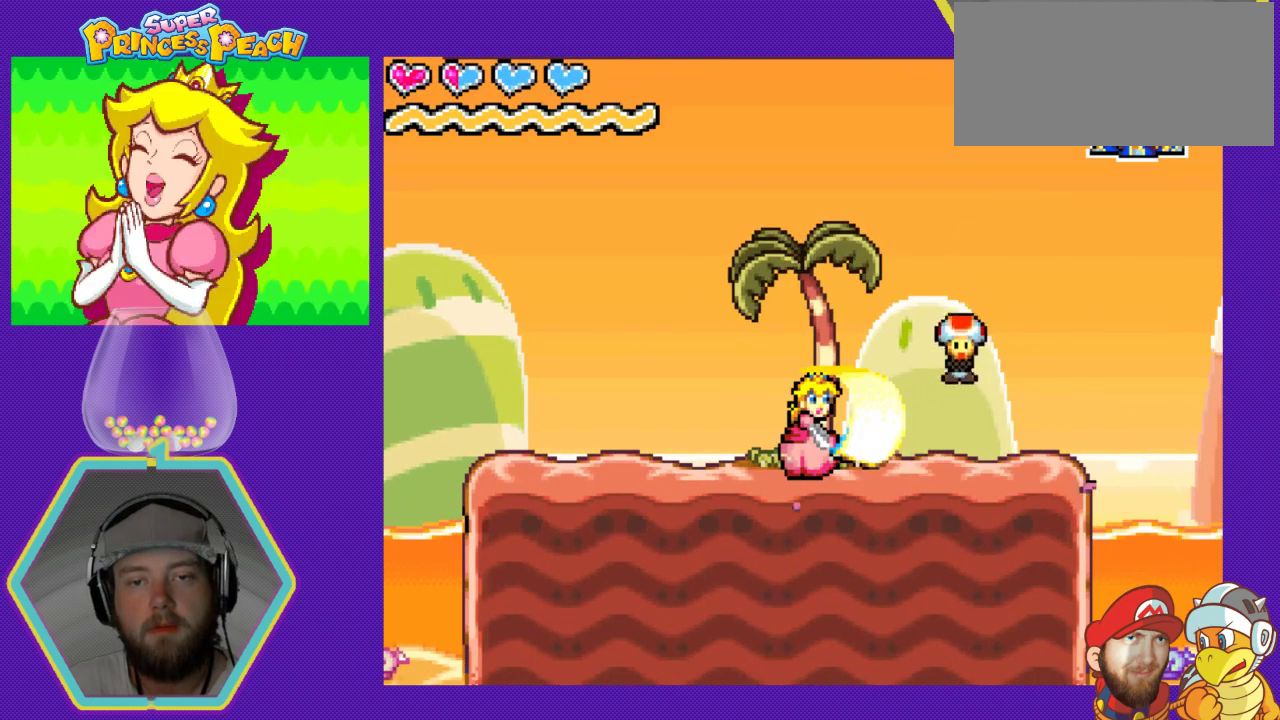
{"buttons": ["DPAD_LEFT"], "events": []}
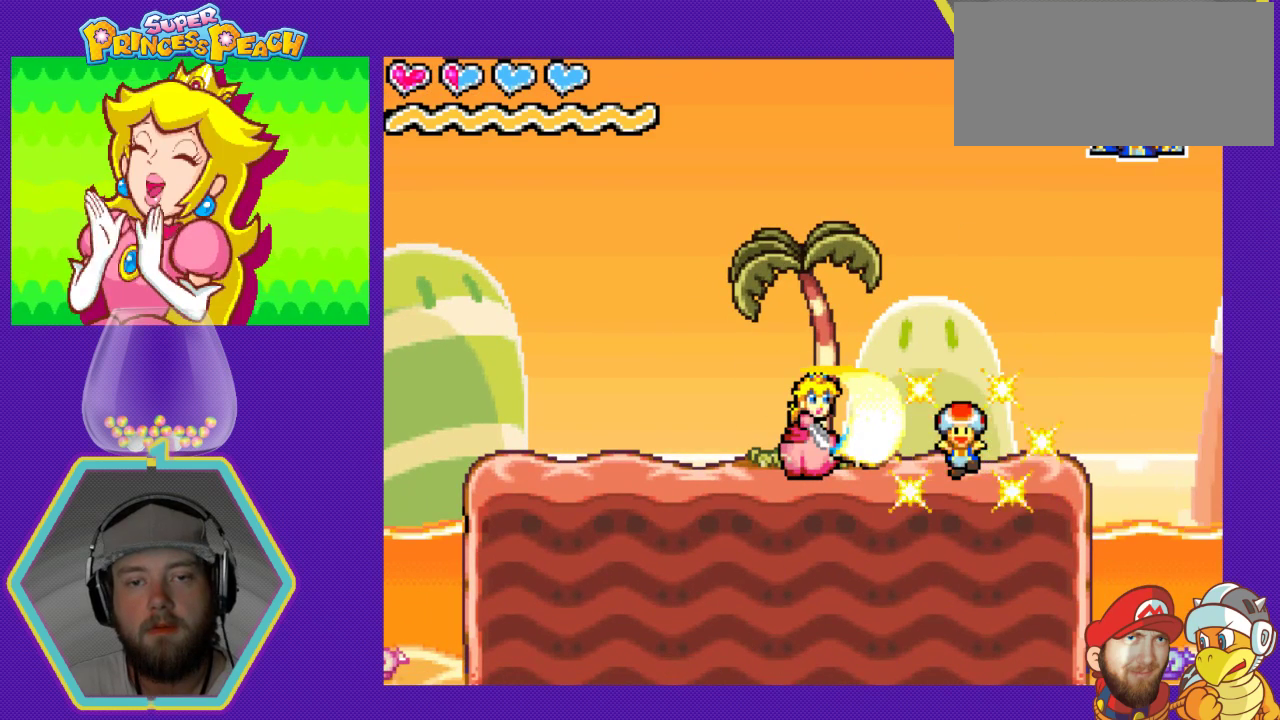
{"buttons": ["DPAD_LEFT"], "events": []}
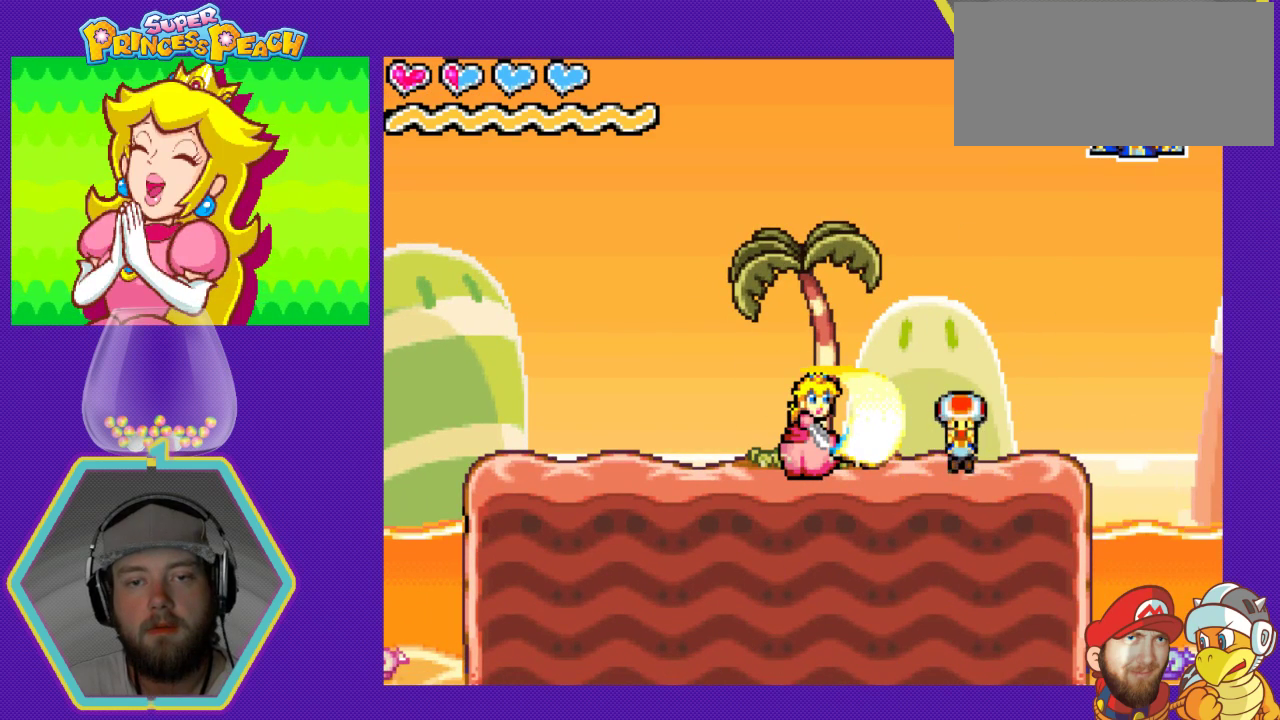
{"buttons": ["DPAD_LEFT"], "events": []}
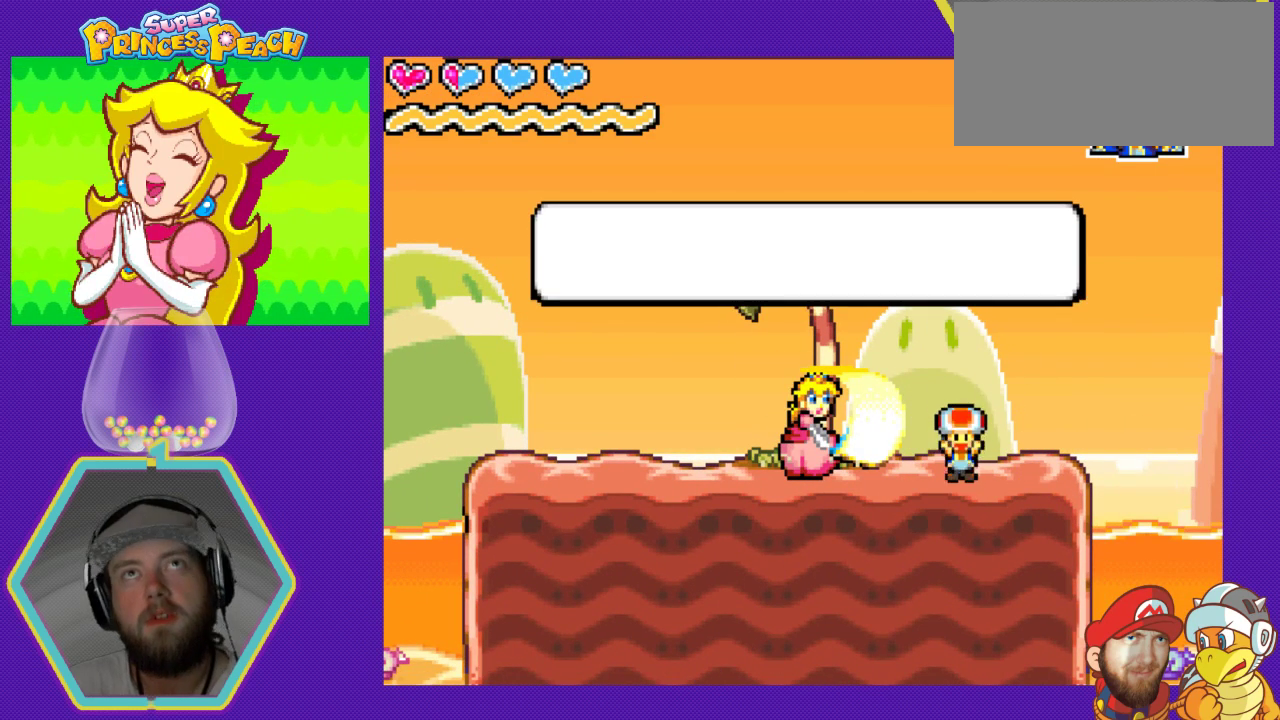
{"buttons": ["DPAD_LEFT"], "events": []}
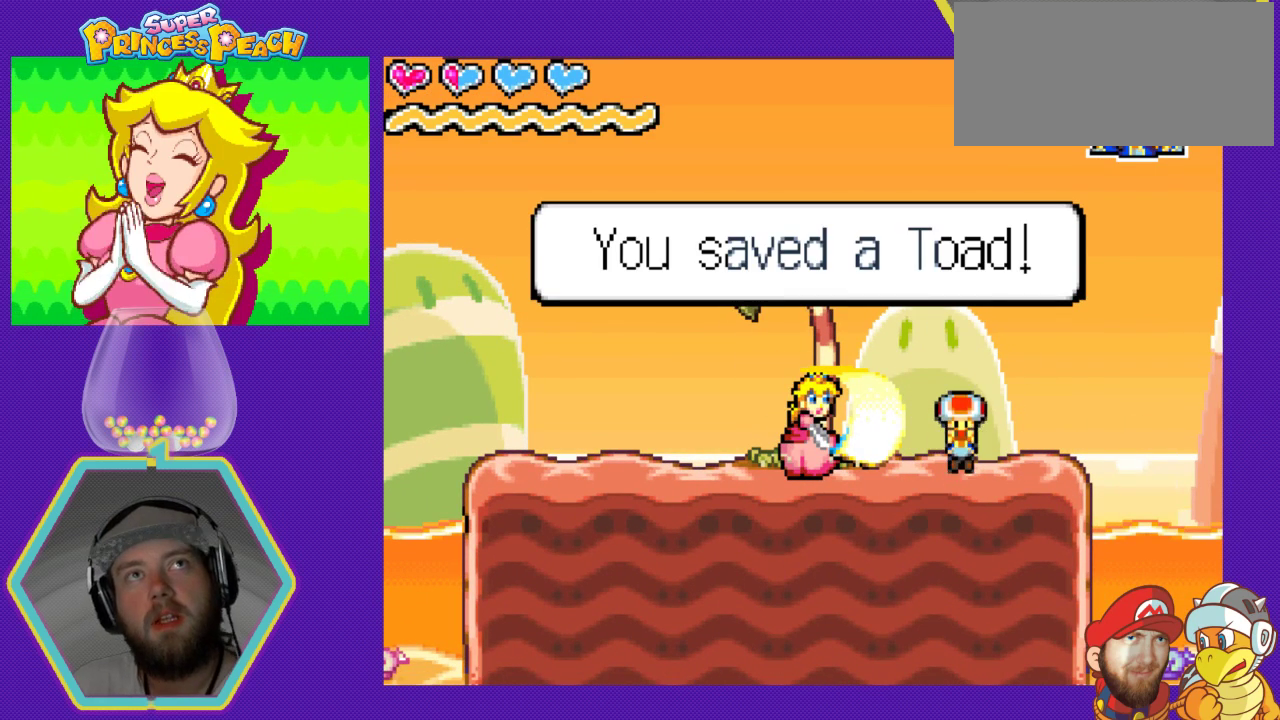
{"buttons": ["DPAD_LEFT"], "events": [[67, "DPAD_LEFT", "up"], [233, "DPAD_LEFT", "down"]]}
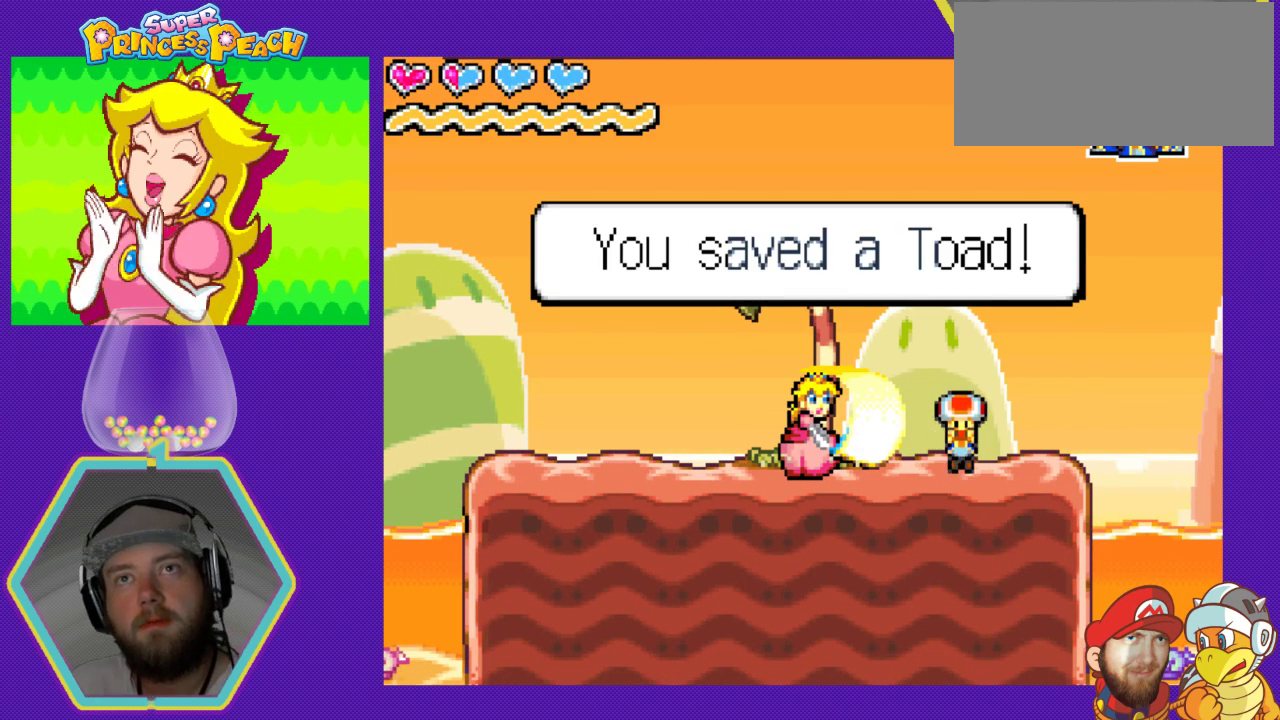
{"buttons": ["A", "DPAD_LEFT"], "events": [[400, "A", "down"]]}
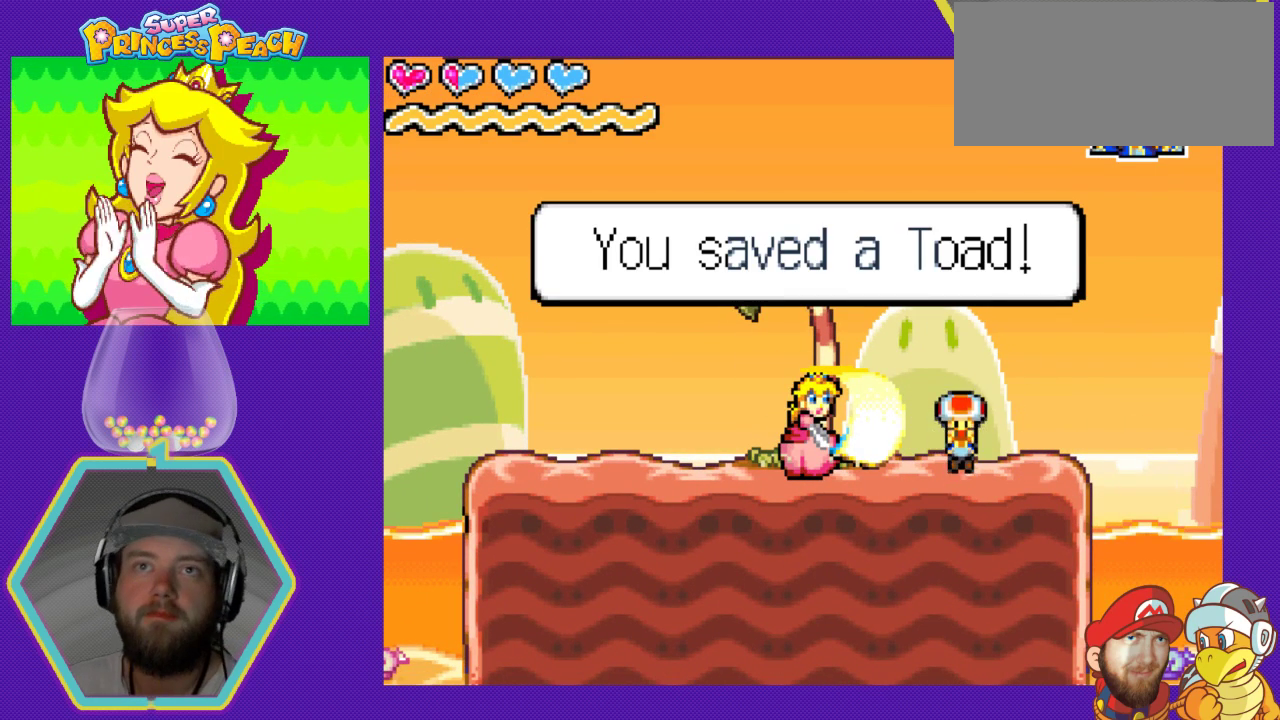
{"buttons": ["DPAD_LEFT"], "events": [[33, "A", "up"]]}
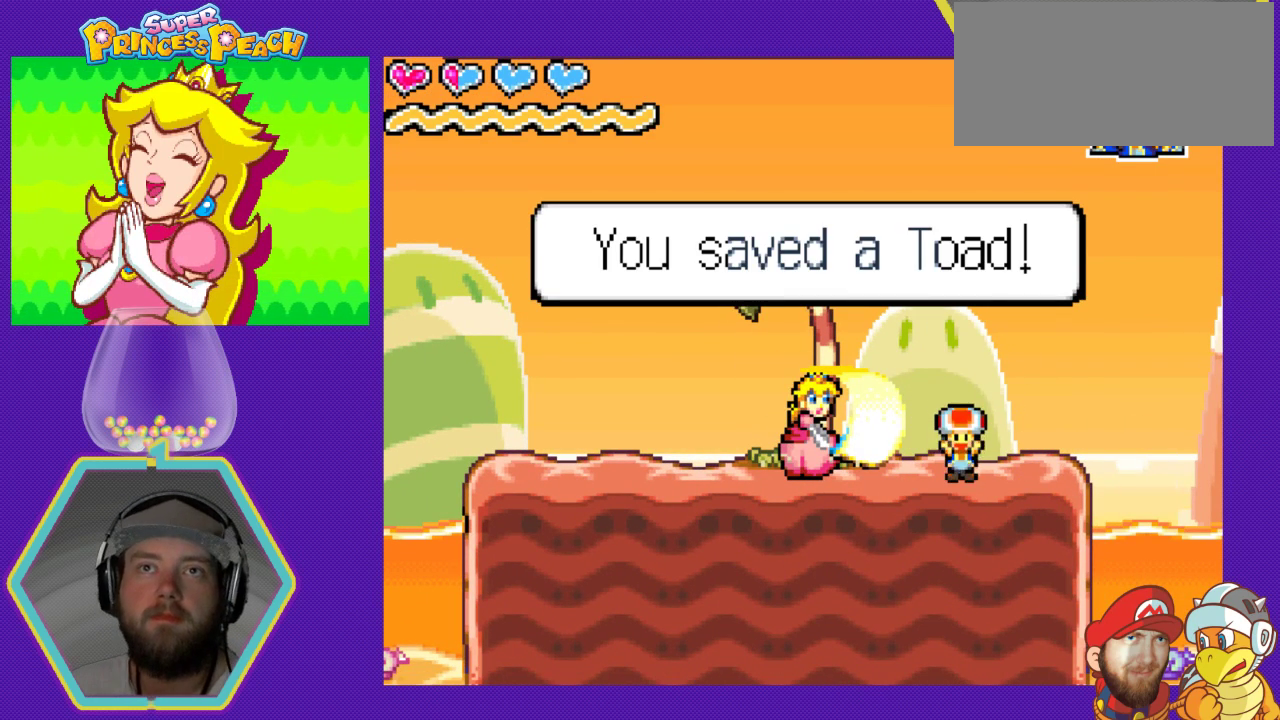
{"buttons": ["A", "DPAD_LEFT"], "events": [[433, "A", "down"]]}
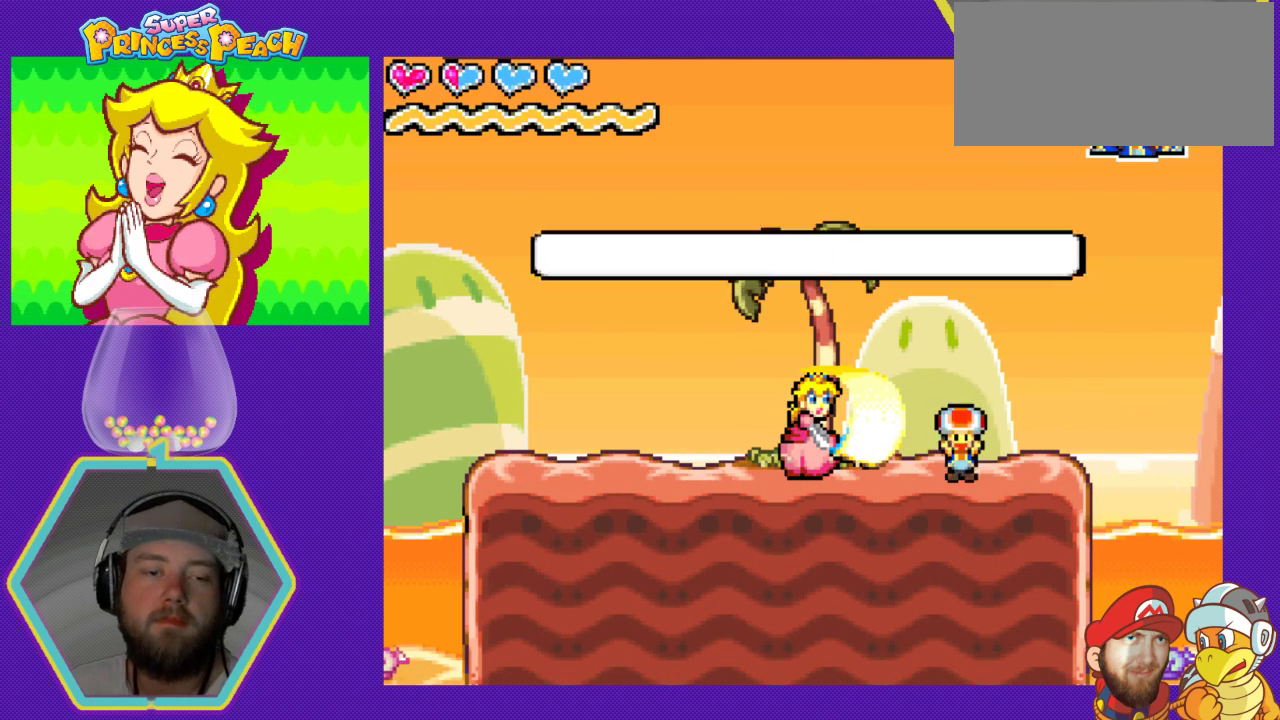
{"buttons": ["DPAD_LEFT"], "events": [[33, "A", "up"]]}
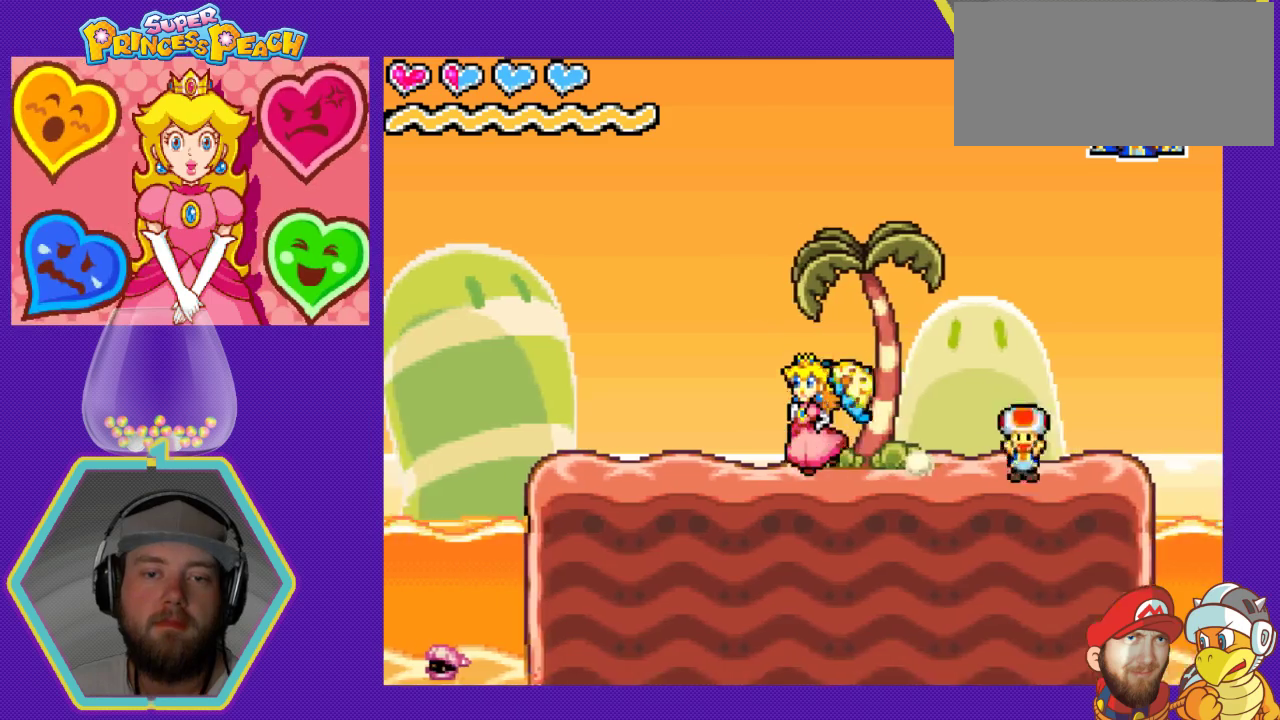
{"buttons": [], "events": [[433, "DPAD_LEFT", "up"]]}
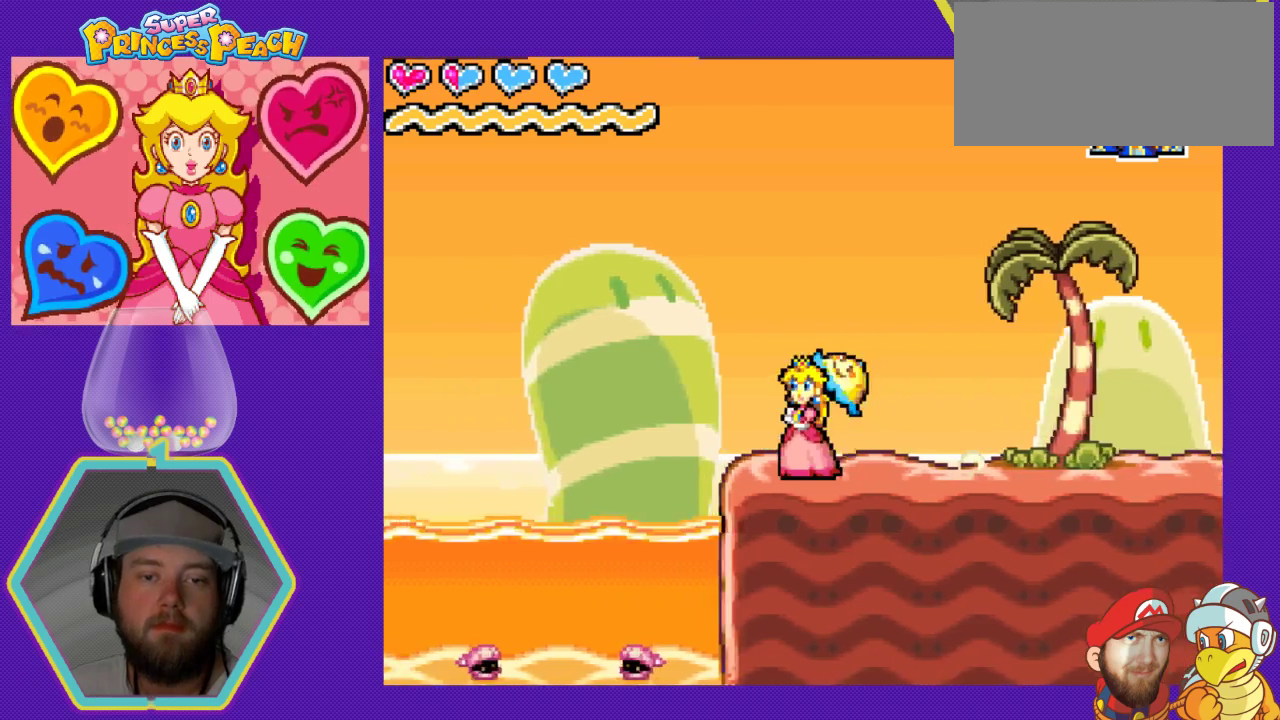
{"buttons": ["DPAD_LEFT"], "events": [[33, "DPAD_RIGHT", "down"], [267, "DPAD_RIGHT", "up"], [433, "DPAD_LEFT", "down"]]}
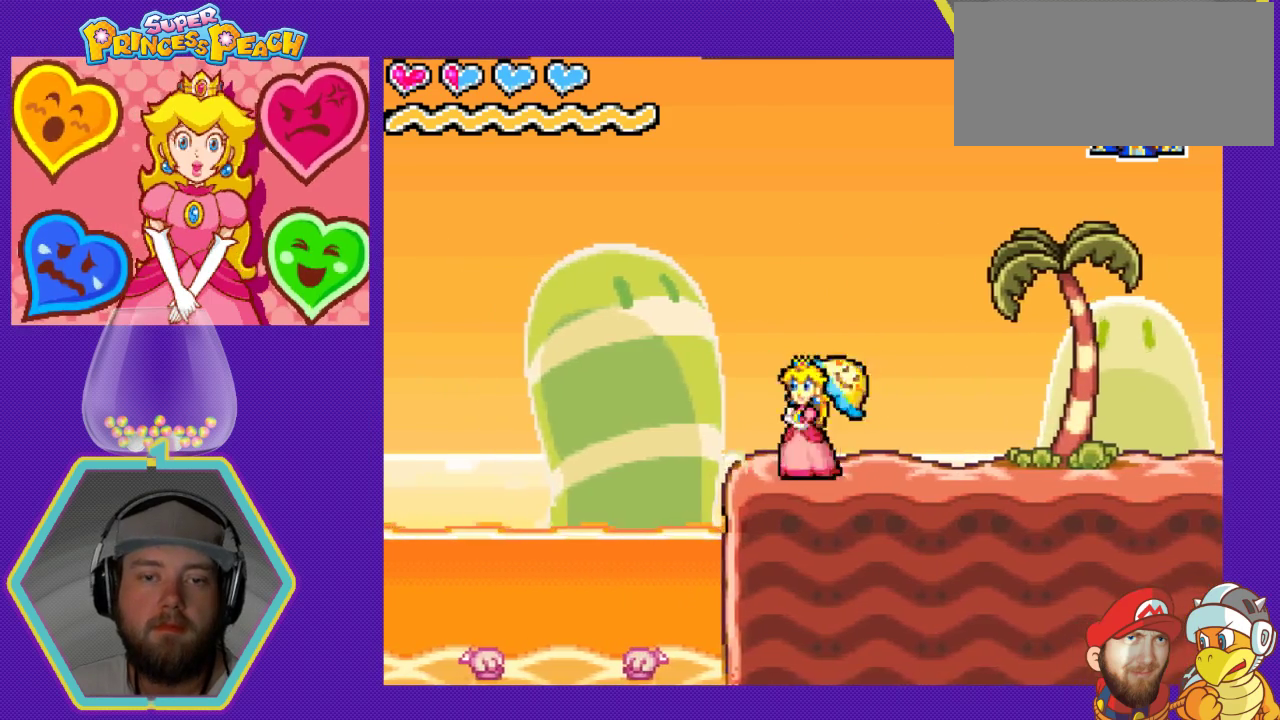
{"buttons": ["A", "DPAD_LEFT"], "events": [[233, "A", "down"]]}
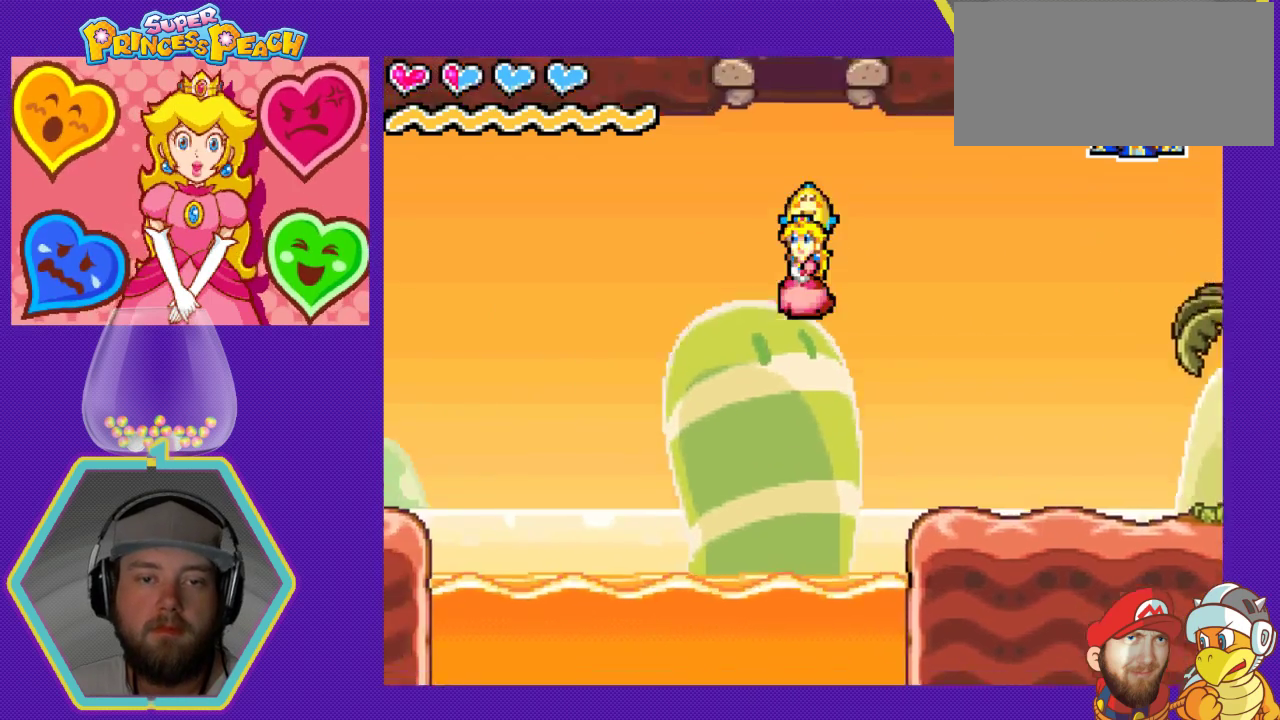
{"buttons": ["A", "DPAD_LEFT"], "events": []}
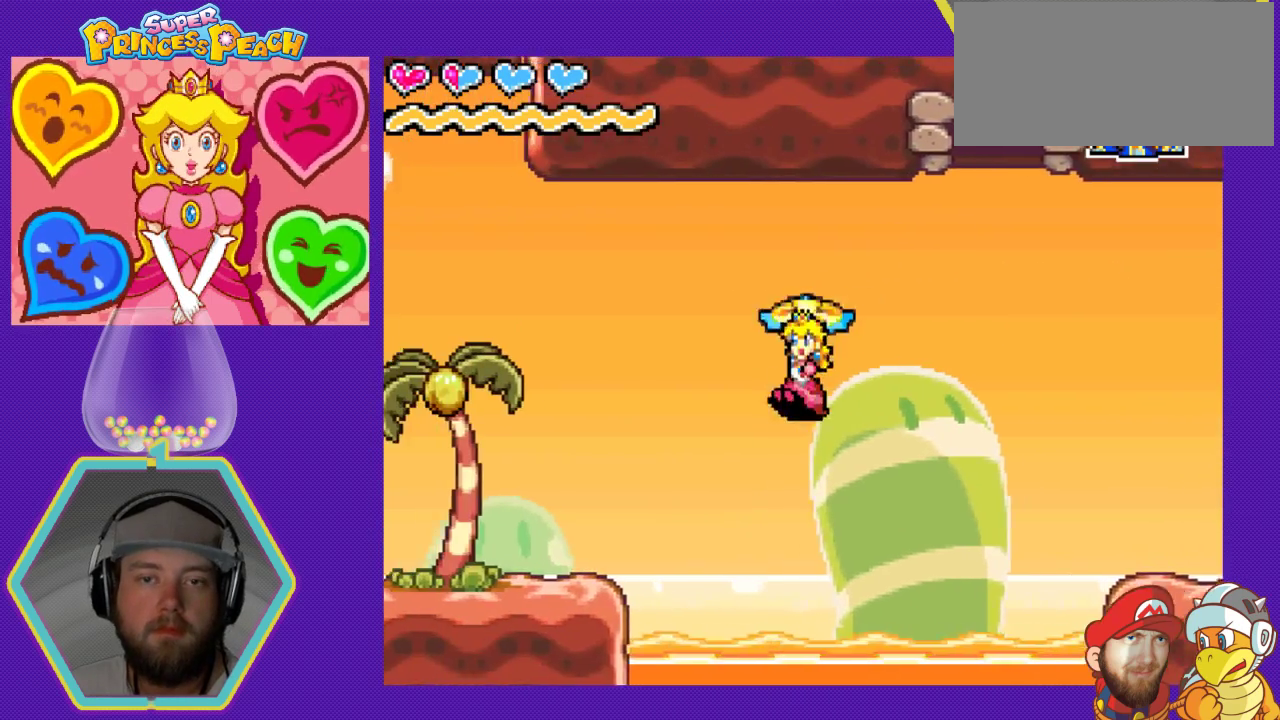
{"buttons": [], "events": [[400, "A", "up"], [433, "DPAD_LEFT", "up"]]}
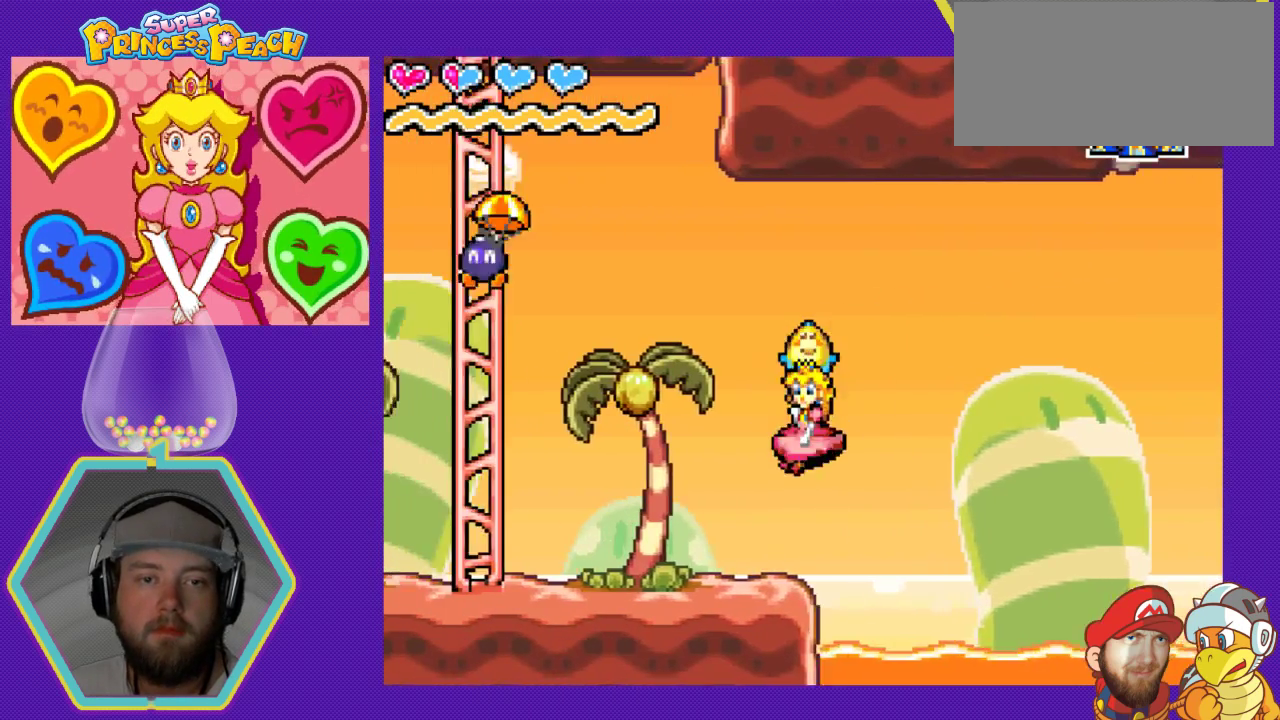
{"buttons": ["DPAD_RIGHT"], "events": [[233, "DPAD_RIGHT", "down"]]}
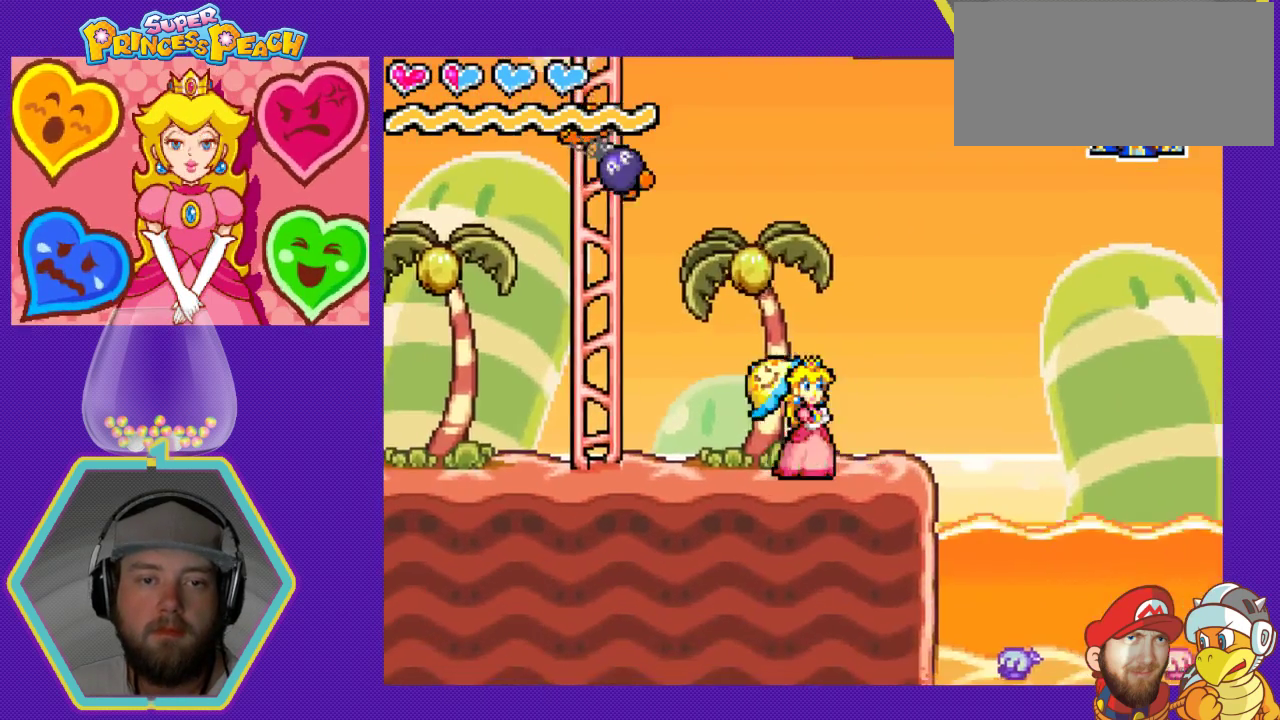
{"buttons": ["A", "DPAD_RIGHT"], "events": [[133, "A", "down"]]}
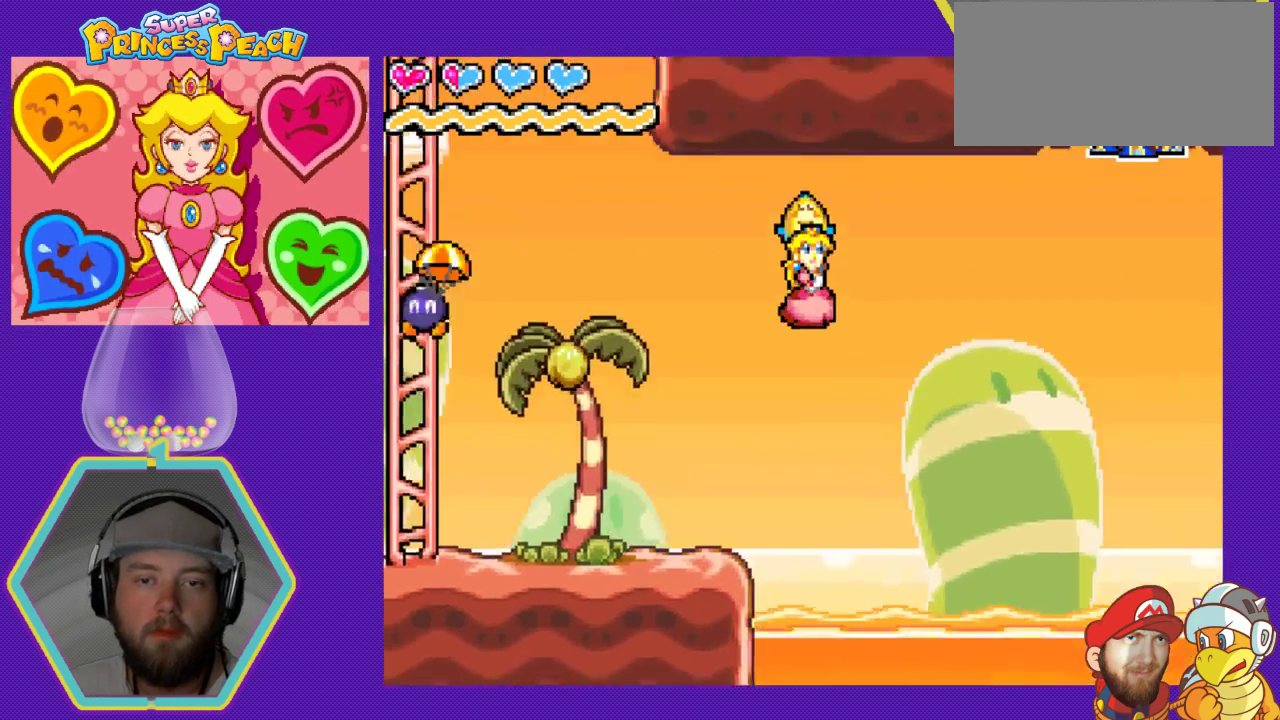
{"buttons": ["A", "DPAD_RIGHT"], "events": []}
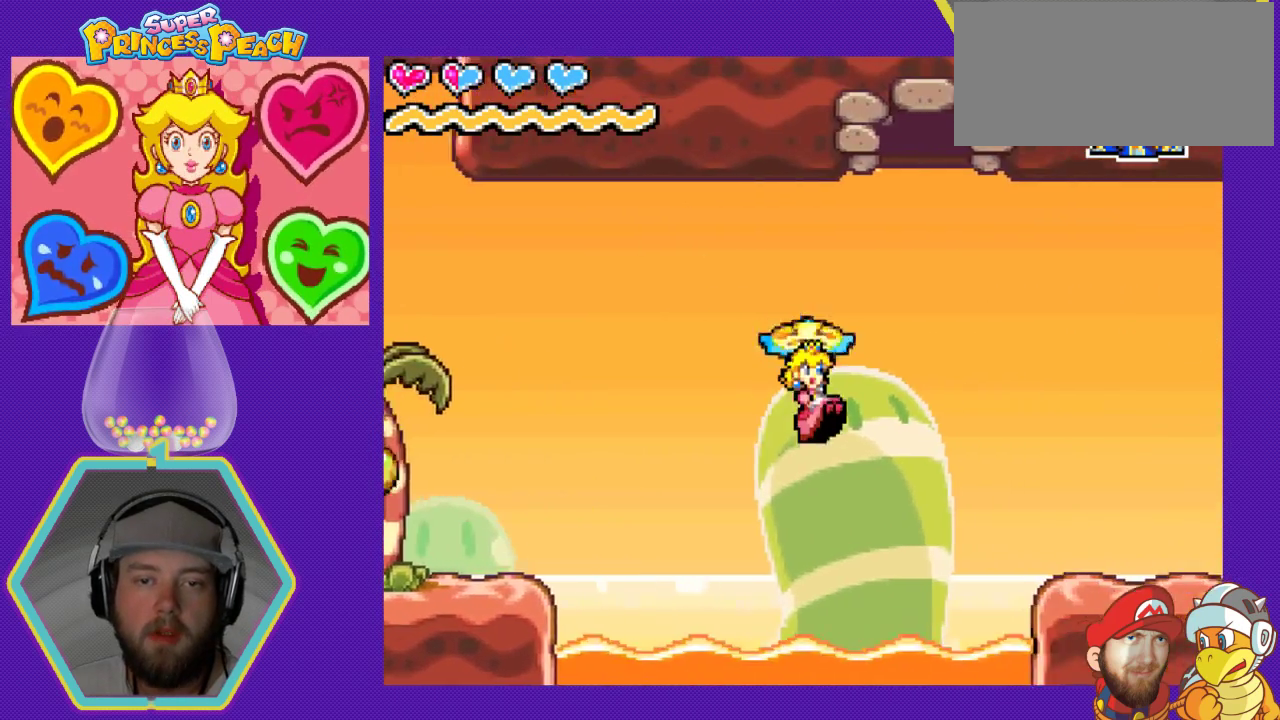
{"buttons": ["A", "DPAD_RIGHT"], "events": []}
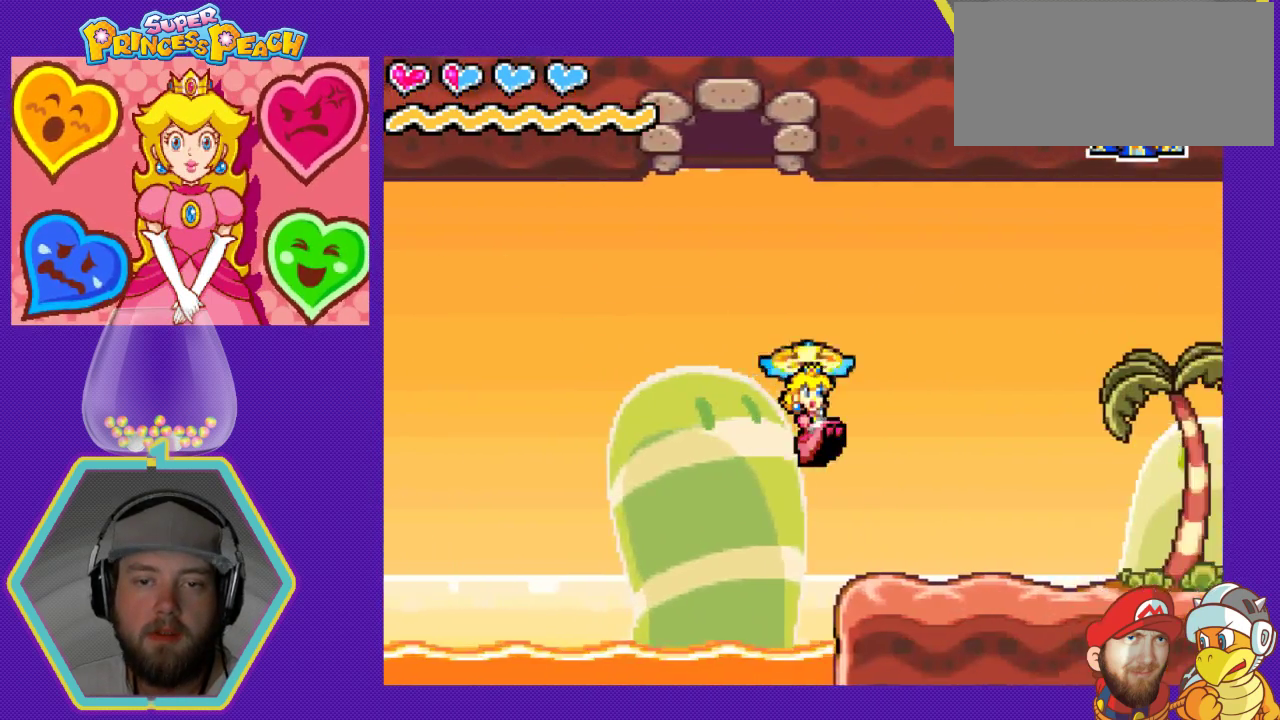
{"buttons": ["DPAD_RIGHT"], "events": [[100, "A", "up"]]}
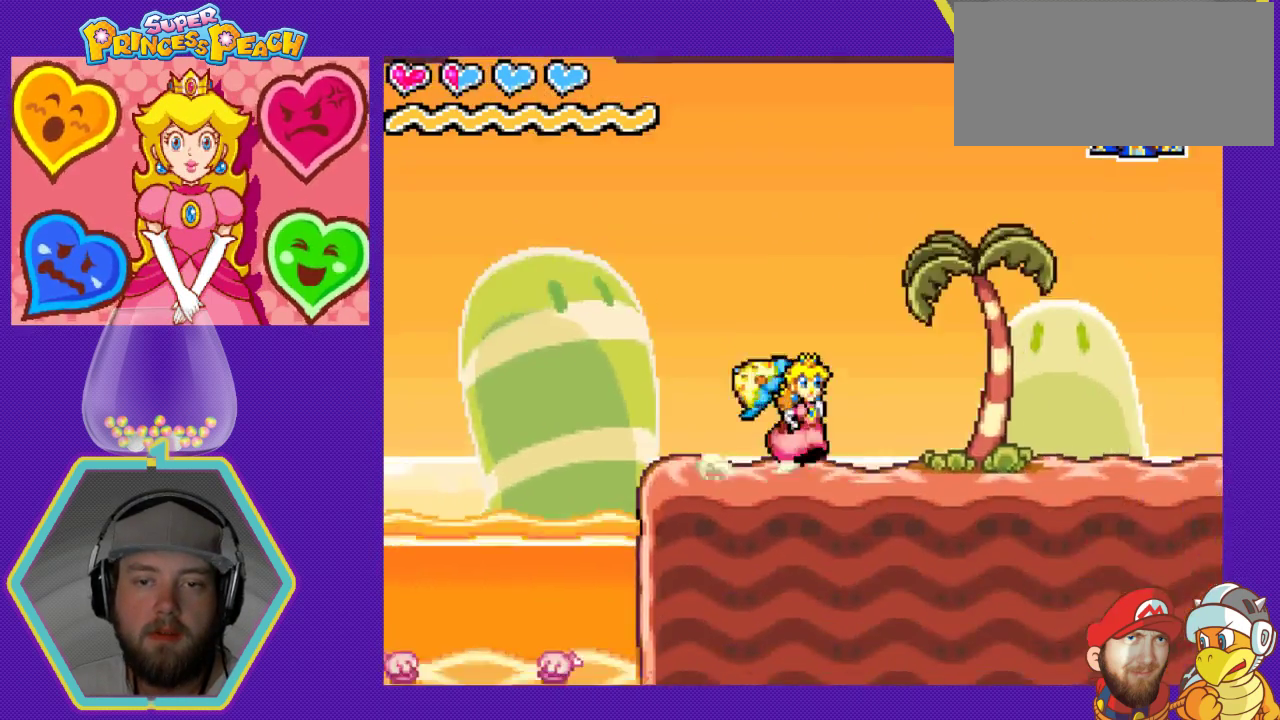
{"buttons": ["DPAD_RIGHT"], "events": []}
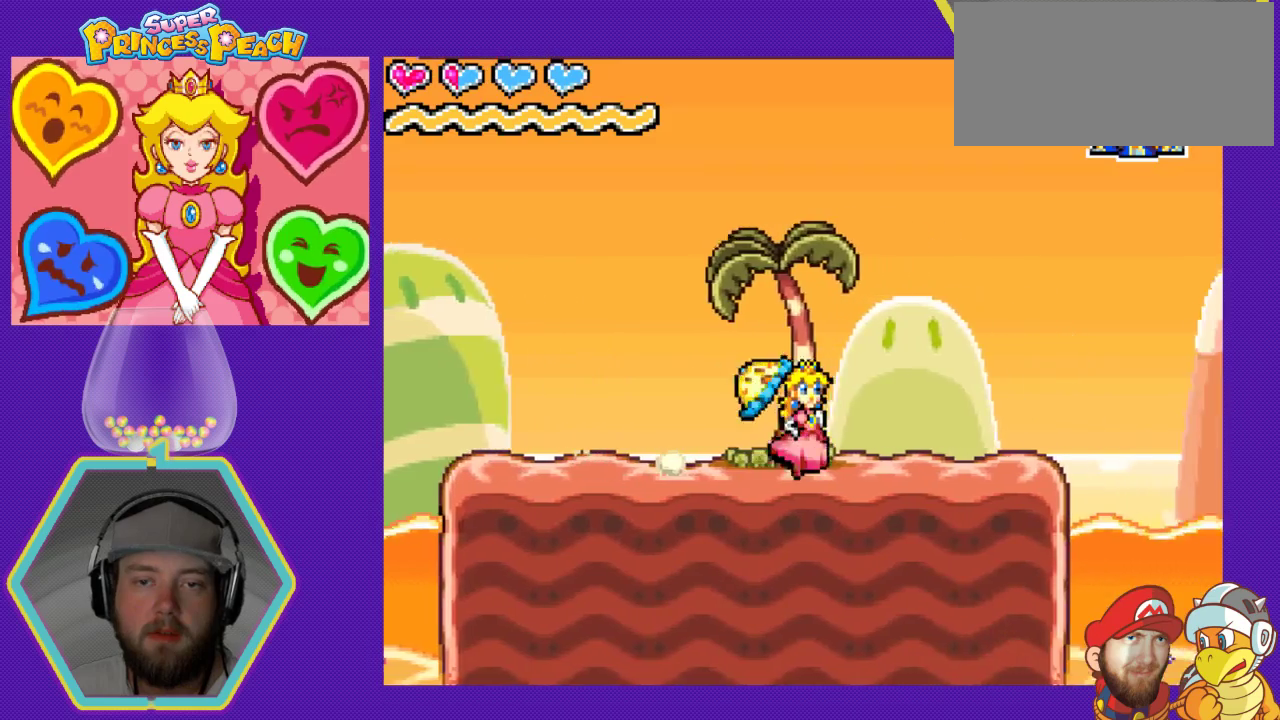
{"buttons": ["A", "DPAD_RIGHT"], "events": [[500, "A", "down"]]}
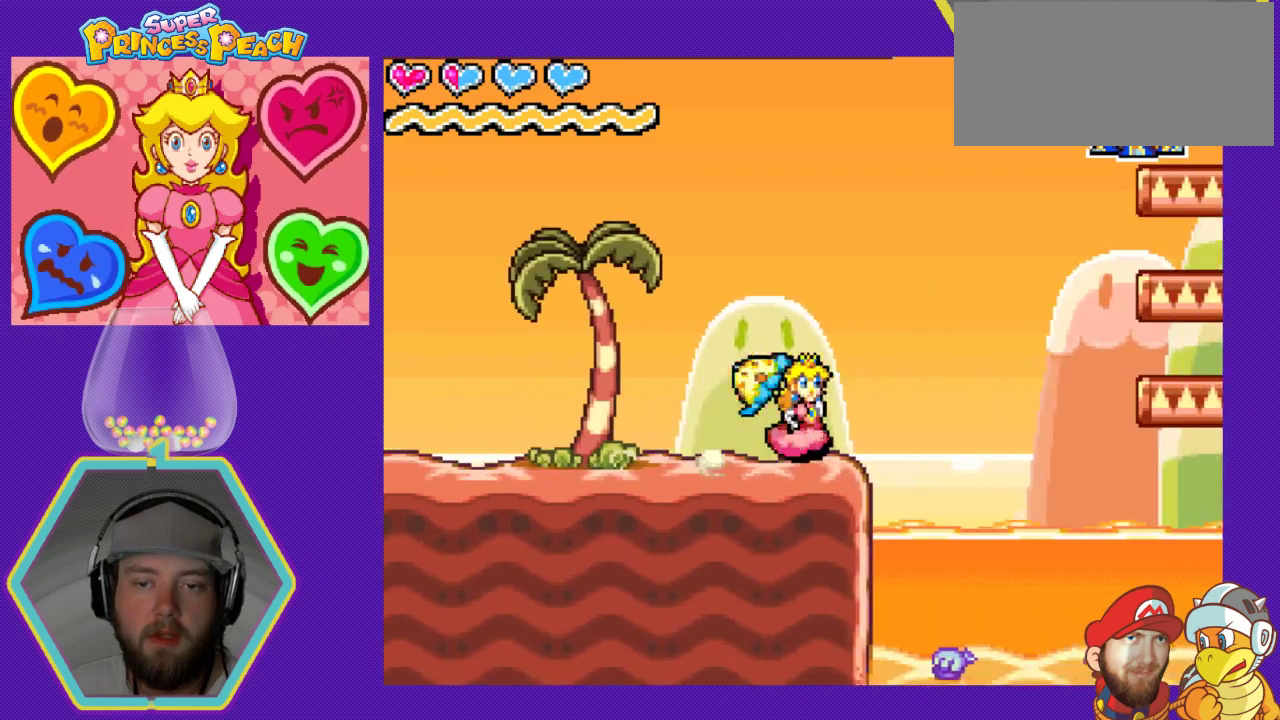
{"buttons": ["A", "DPAD_RIGHT"], "events": []}